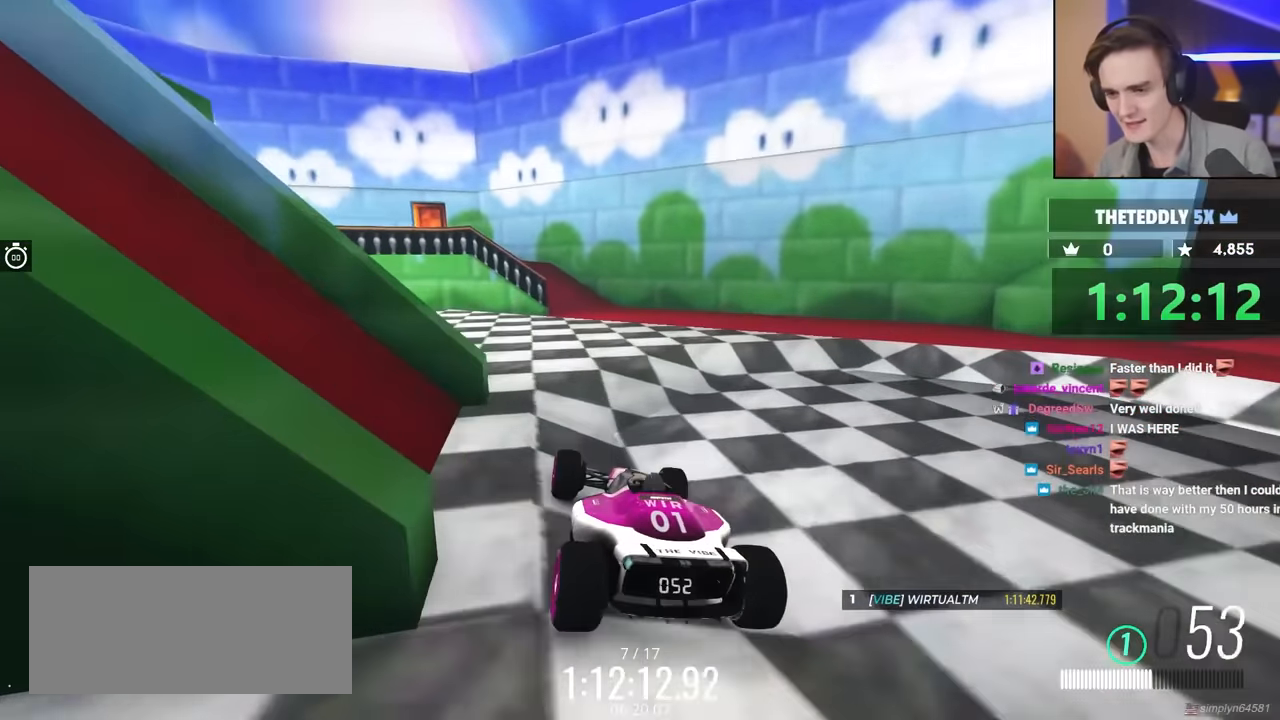
Gameplay with keyboard; each line is a JSON object with the keys held at the frame after it. "events" lists presses ("down") and releases ("up") of "brake", "down", "left", "right" and "up" between this image and that frame as [ms after this image, input, new state], when the widget could be followed in between. No other keys are recorded. Mouse input is not recorded. Key names are as the overlay labels them; some are game actions (e.g. jump) rather than physical keys.
{"keys": [], "events": [[134, "left", "down"], [450, "left", "up"], [450, "up", "up"]]}
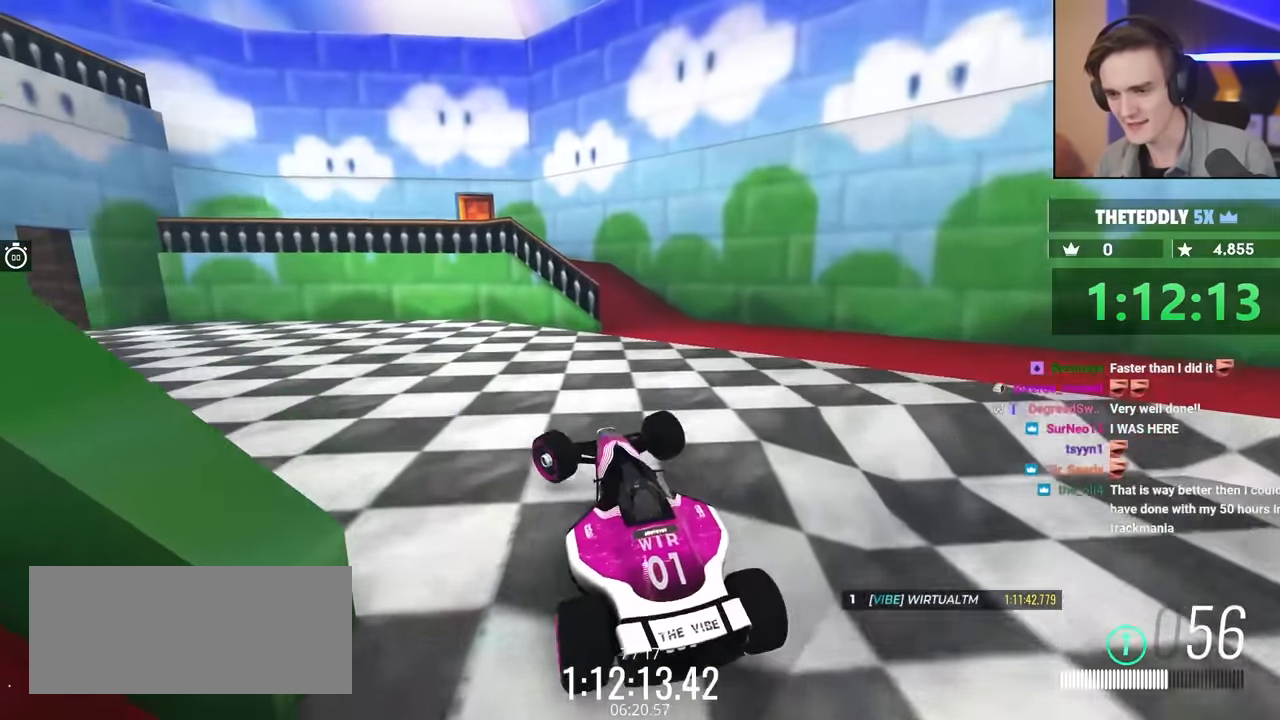
{"keys": ["up"], "events": [[234, "left", "down"], [234, "up", "down"], [417, "left", "up"]]}
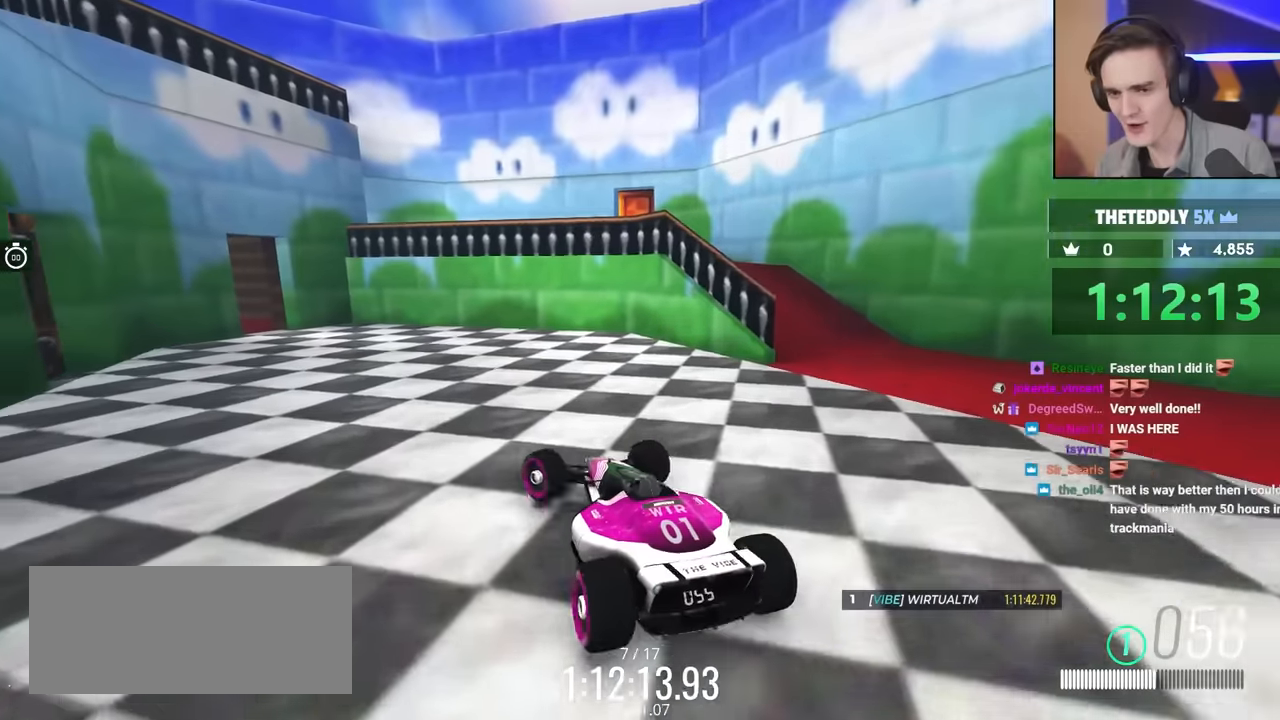
{"keys": ["up"], "events": [[117, "left", "down"], [300, "left", "up"]]}
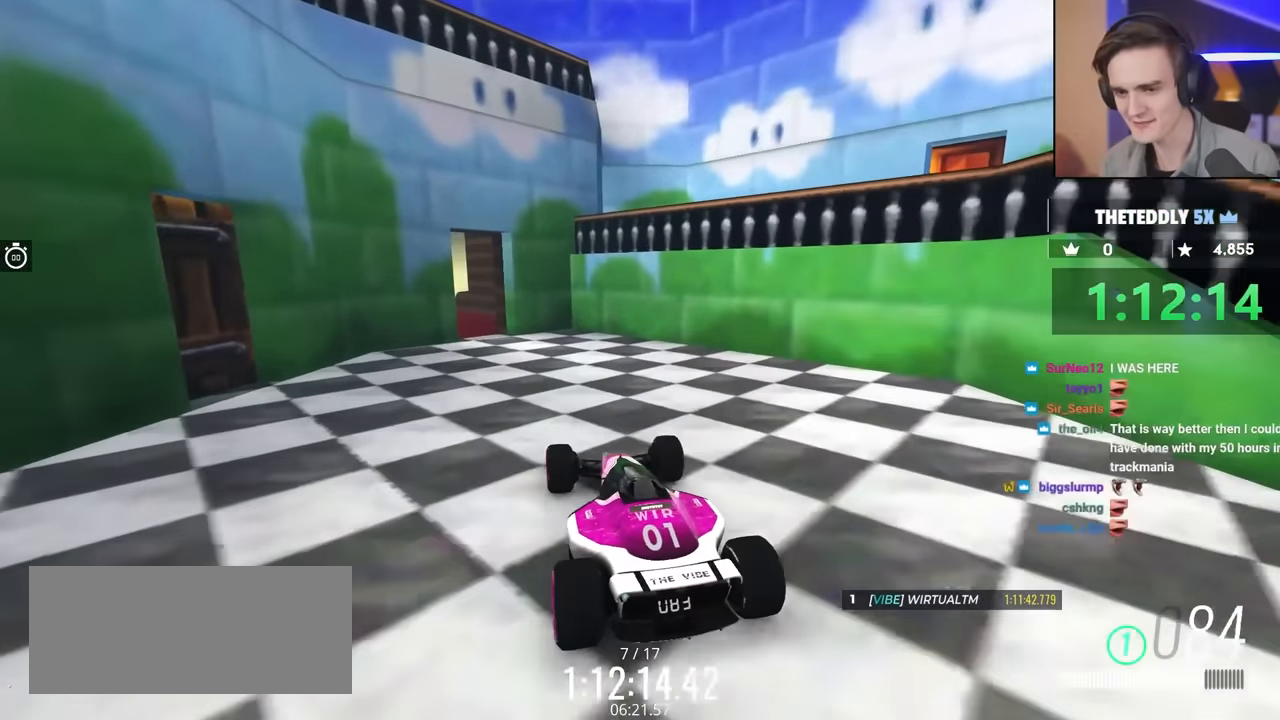
{"keys": [], "events": [[134, "up", "up"], [267, "left", "down"], [434, "left", "up"]]}
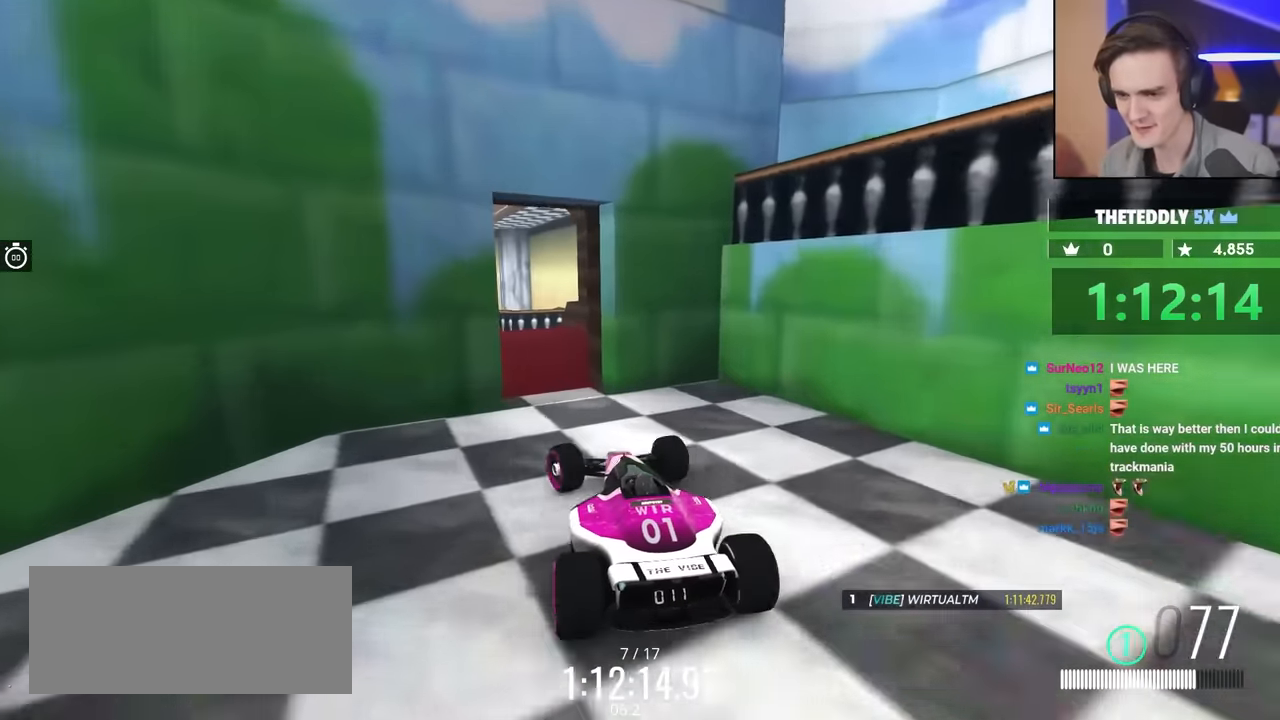
{"keys": [], "events": [[84, "left", "down"], [167, "left", "up"]]}
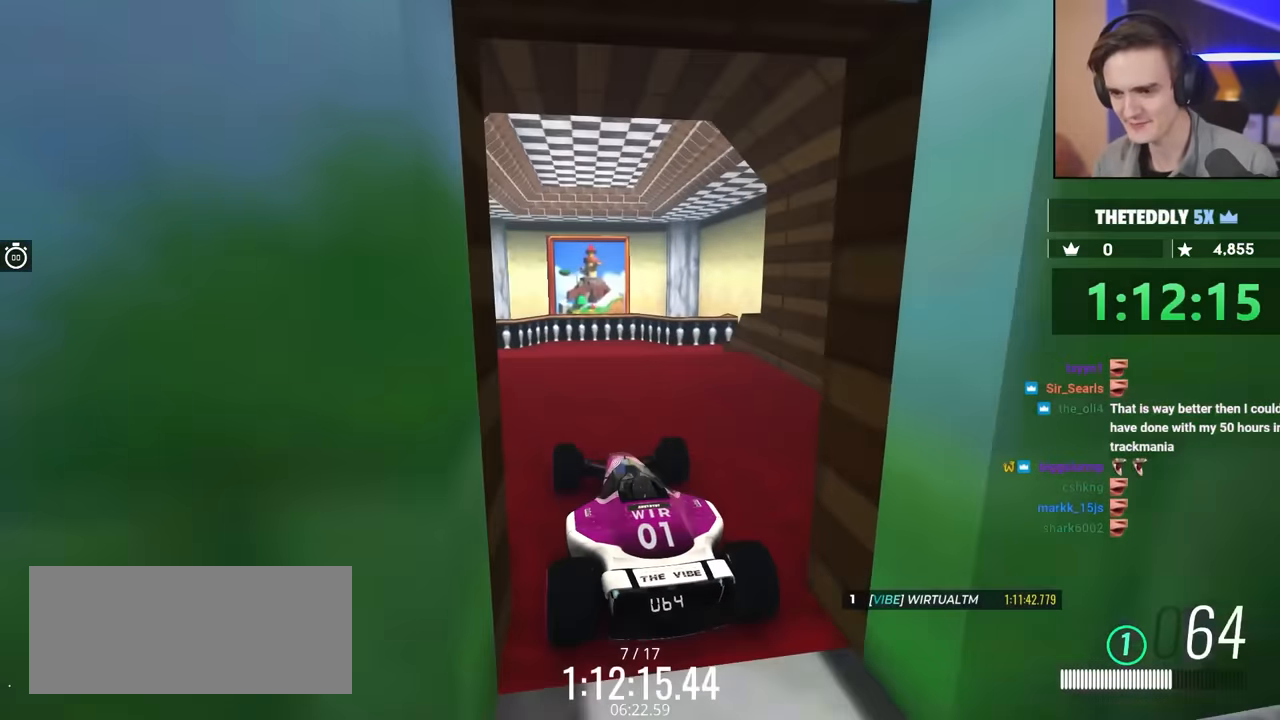
{"keys": ["right"], "events": [[84, "right", "down"], [134, "up", "down"], [284, "right", "up"], [334, "right", "down"], [334, "up", "up"], [384, "up", "down"], [467, "up", "up"]]}
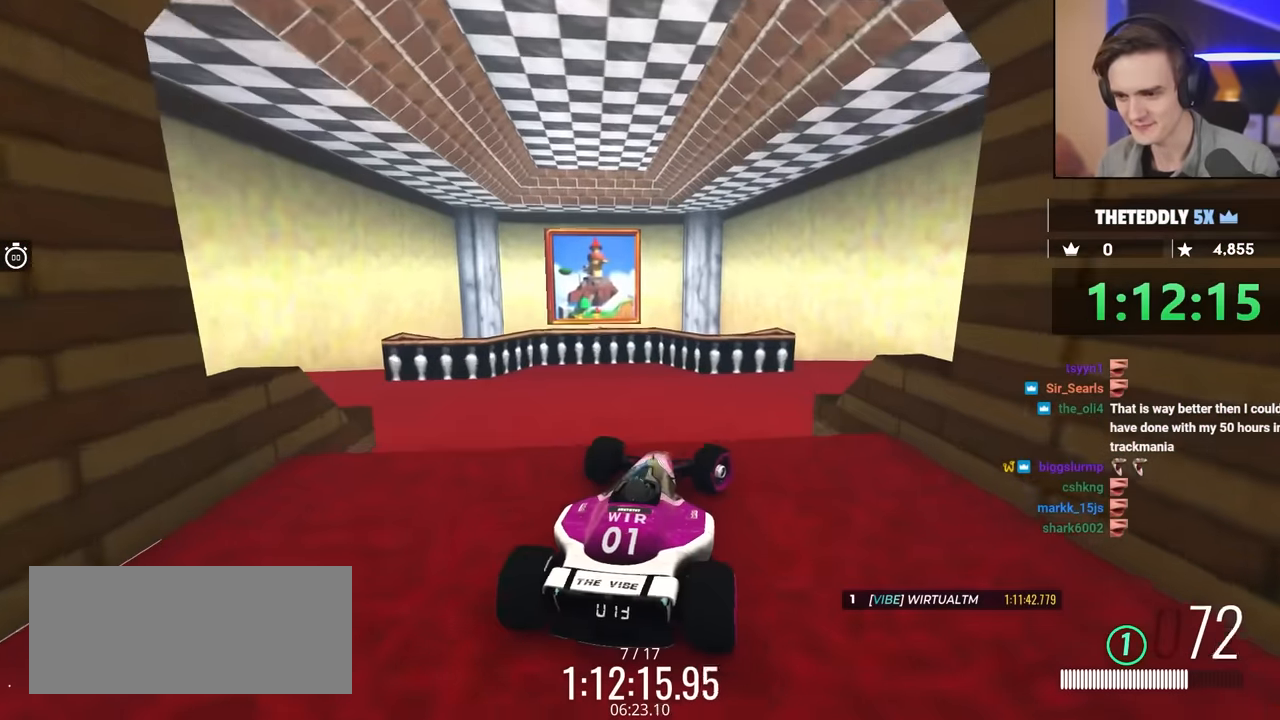
{"keys": [], "events": [[150, "right", "up"]]}
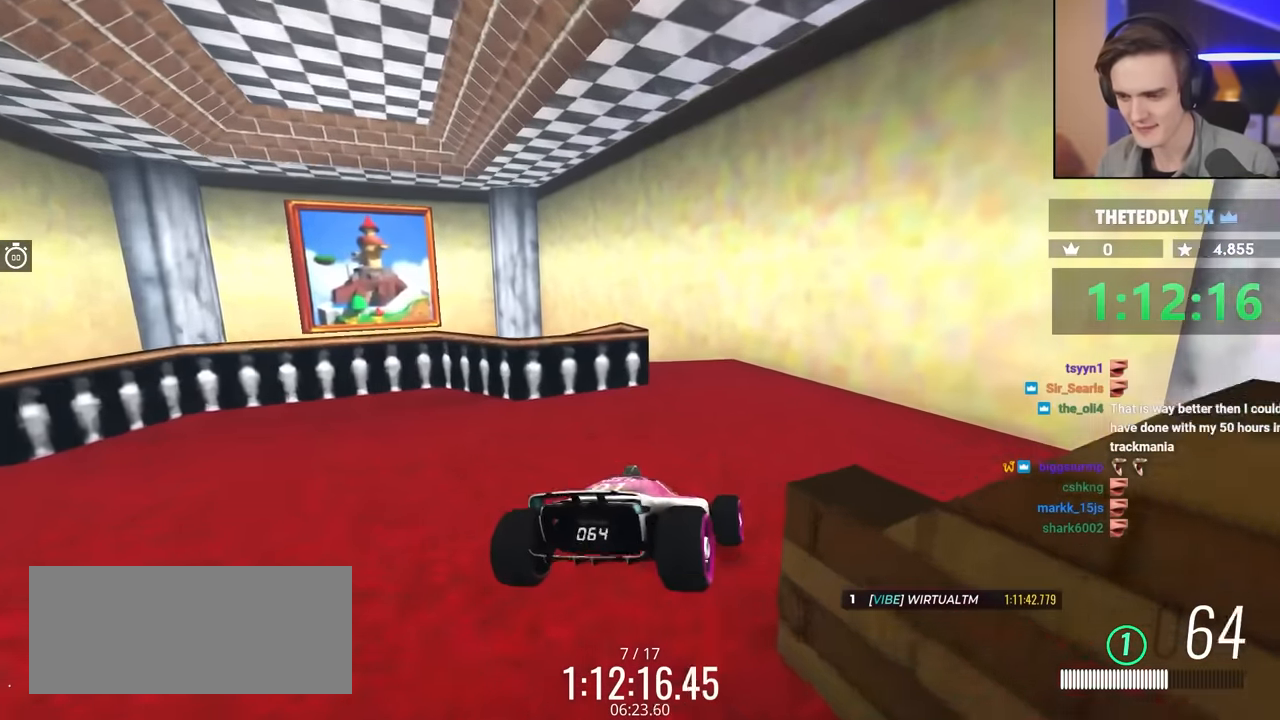
{"keys": ["left"], "events": [[84, "left", "down"]]}
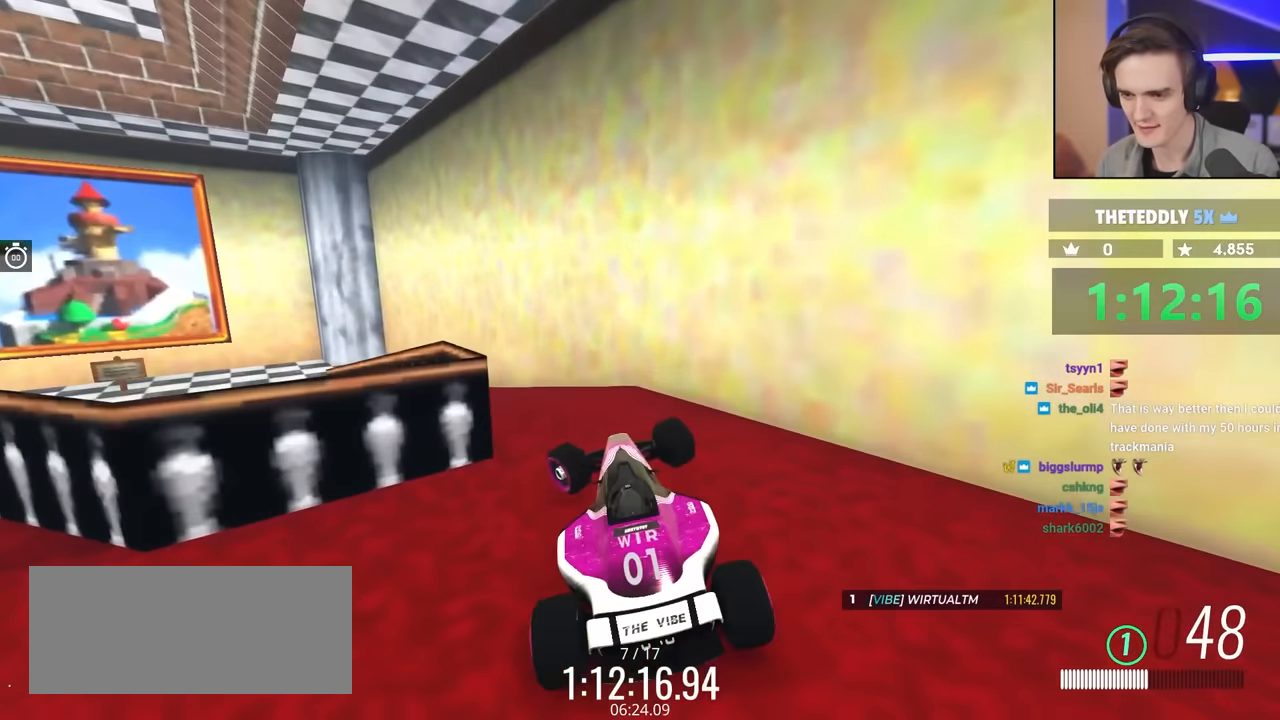
{"keys": ["up"], "events": [[150, "up", "down"], [284, "left", "up"]]}
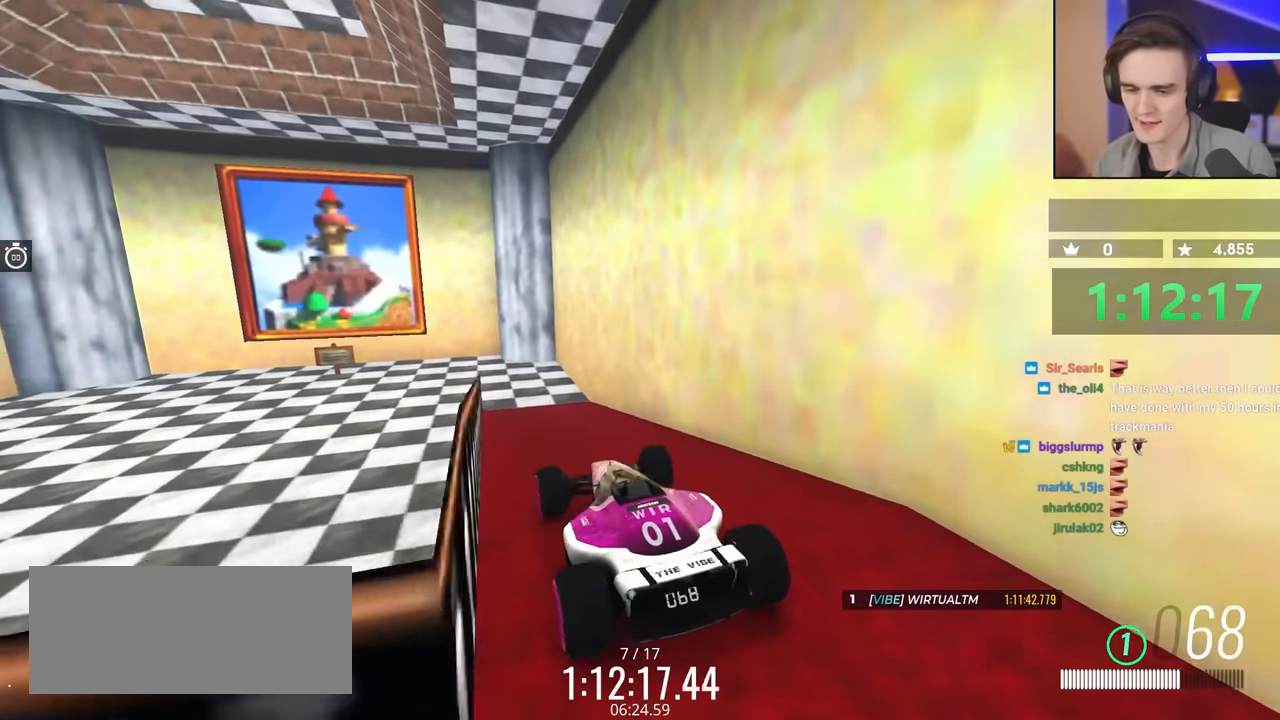
{"keys": [], "events": [[17, "up", "up"], [300, "right", "down"], [434, "right", "up"]]}
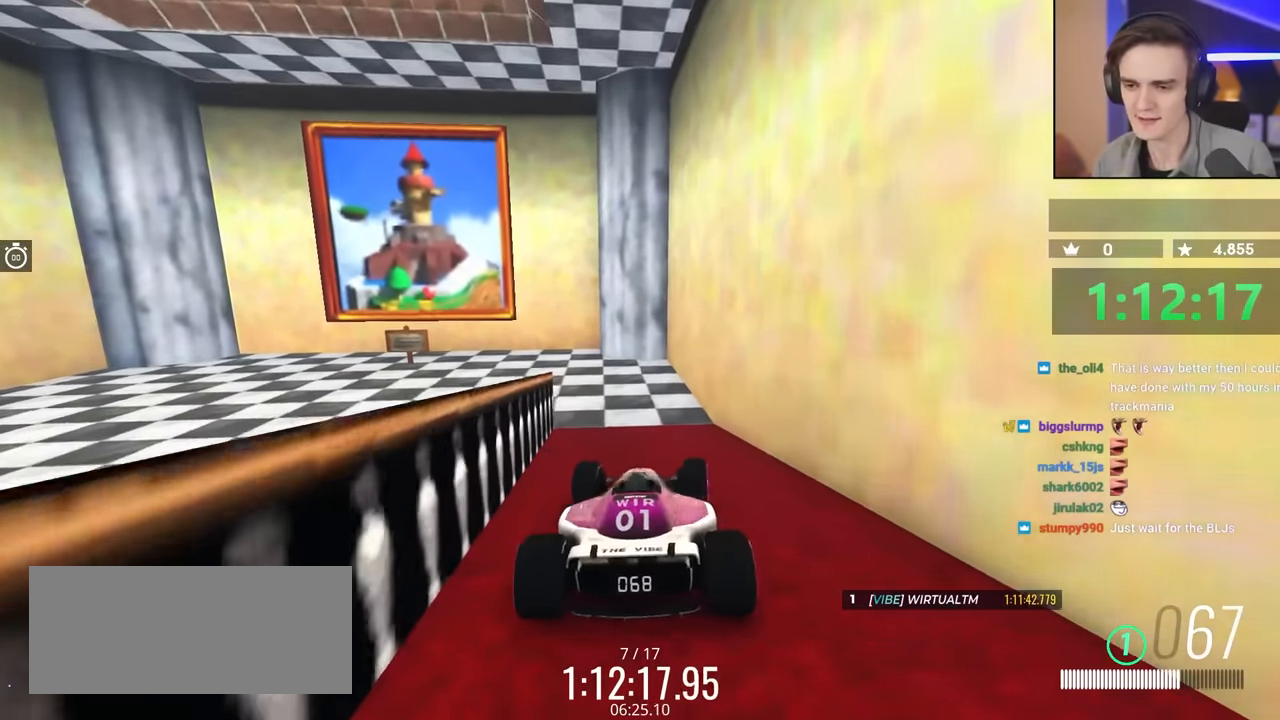
{"keys": ["left"], "events": [[100, "left", "down"]]}
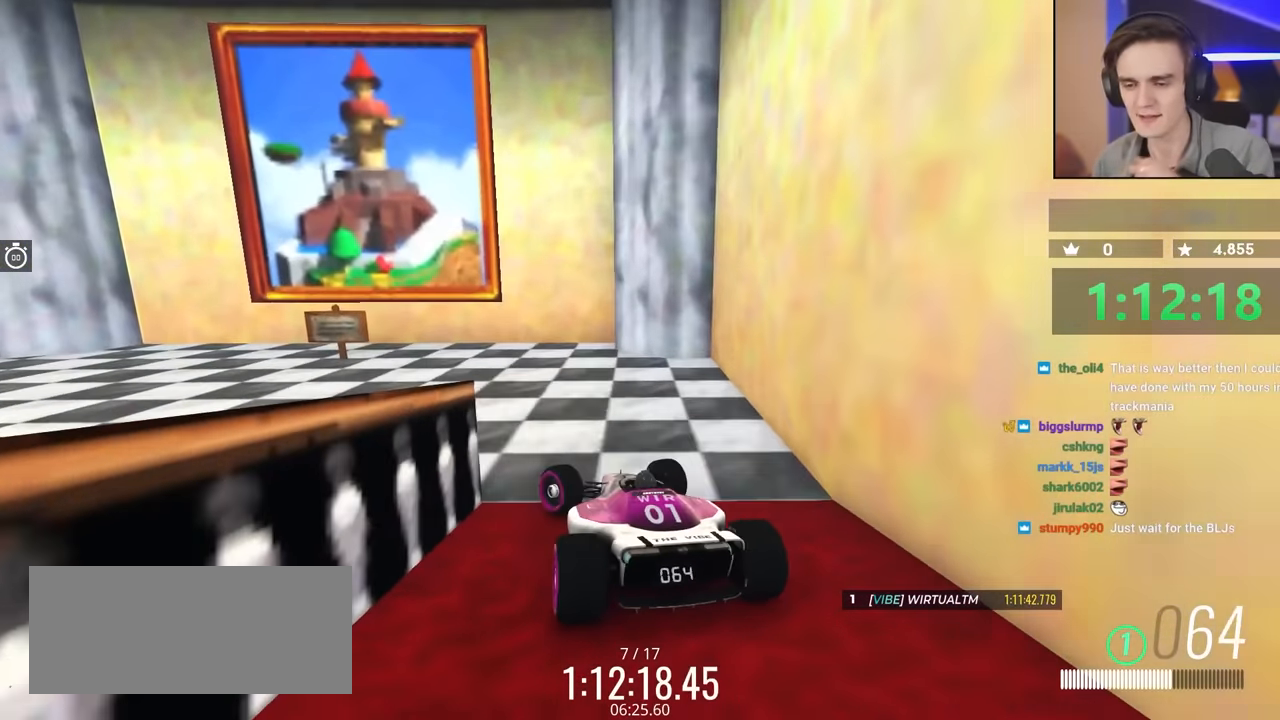
{"keys": ["left"], "events": [[134, "left", "up"], [367, "left", "down"]]}
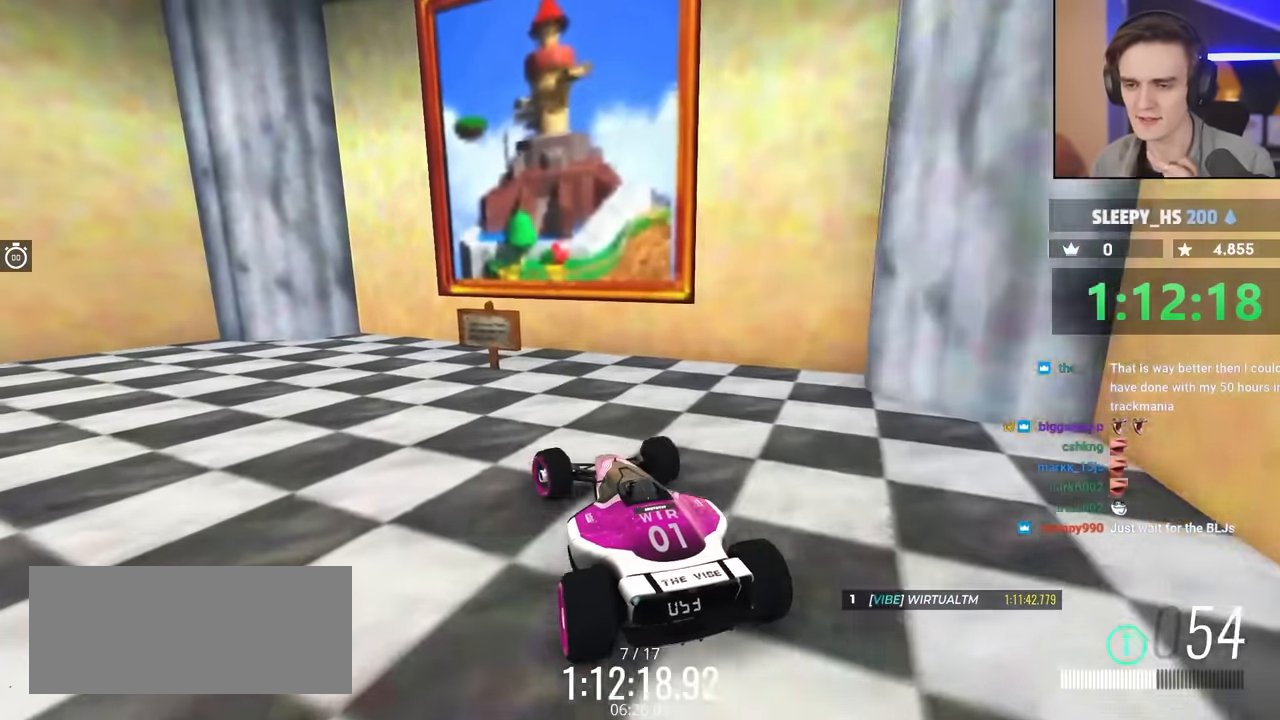
{"keys": [], "events": [[34, "left", "up"]]}
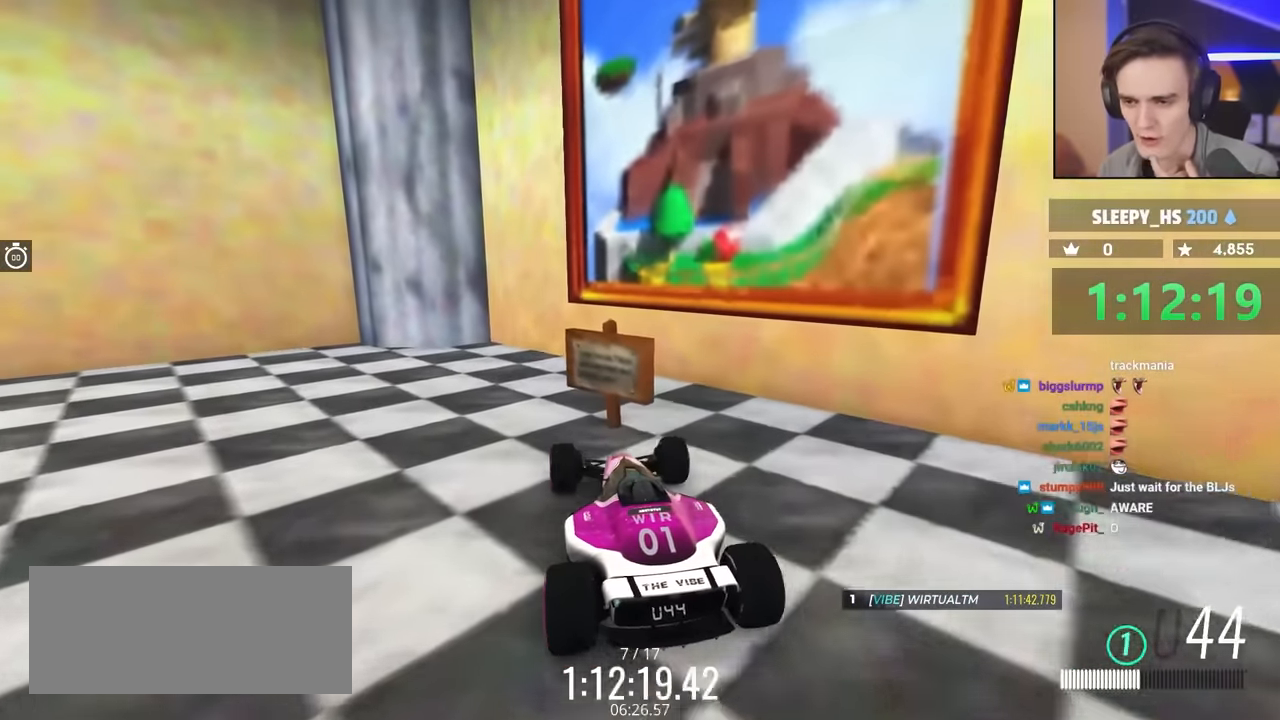
{"keys": [], "events": []}
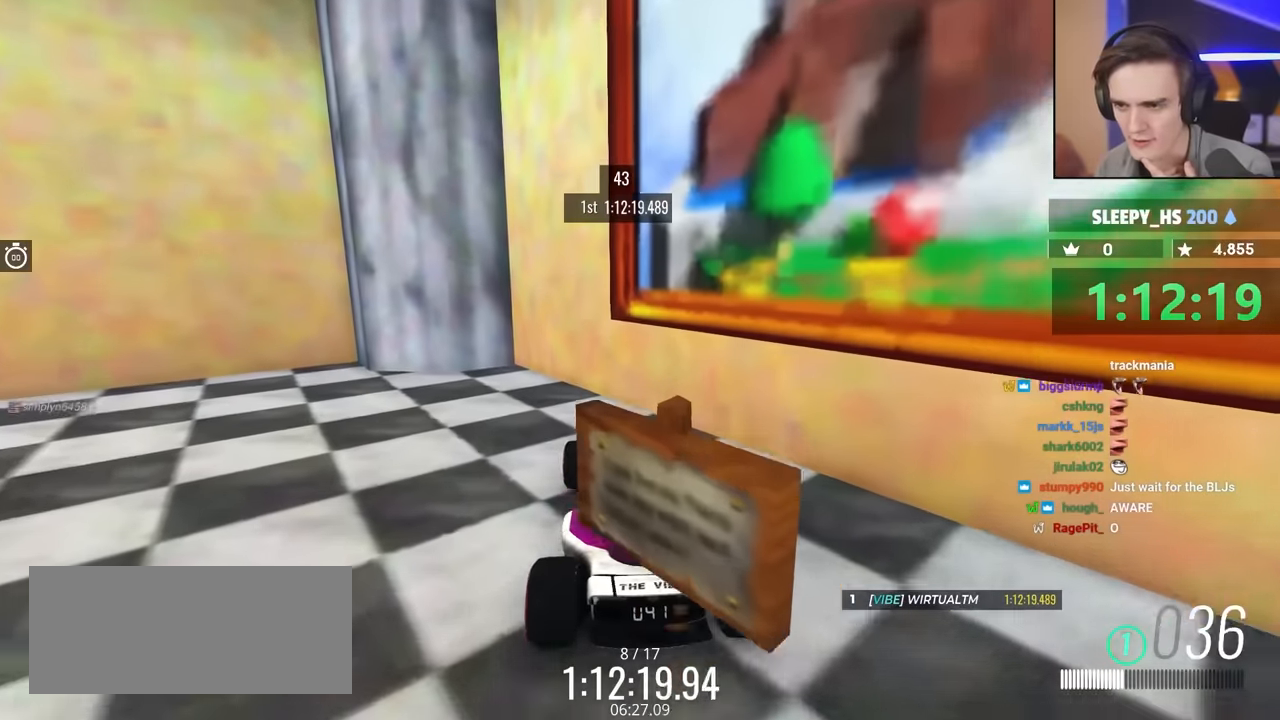
{"keys": [], "events": []}
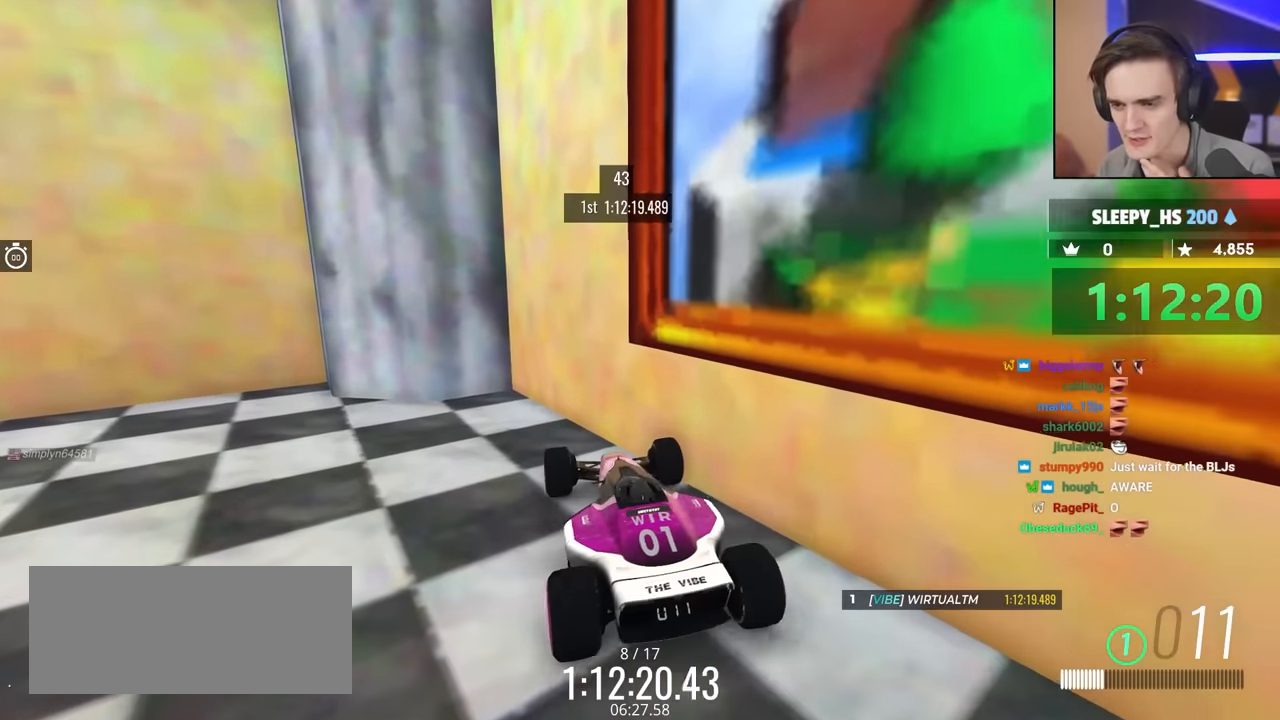
{"keys": [], "events": []}
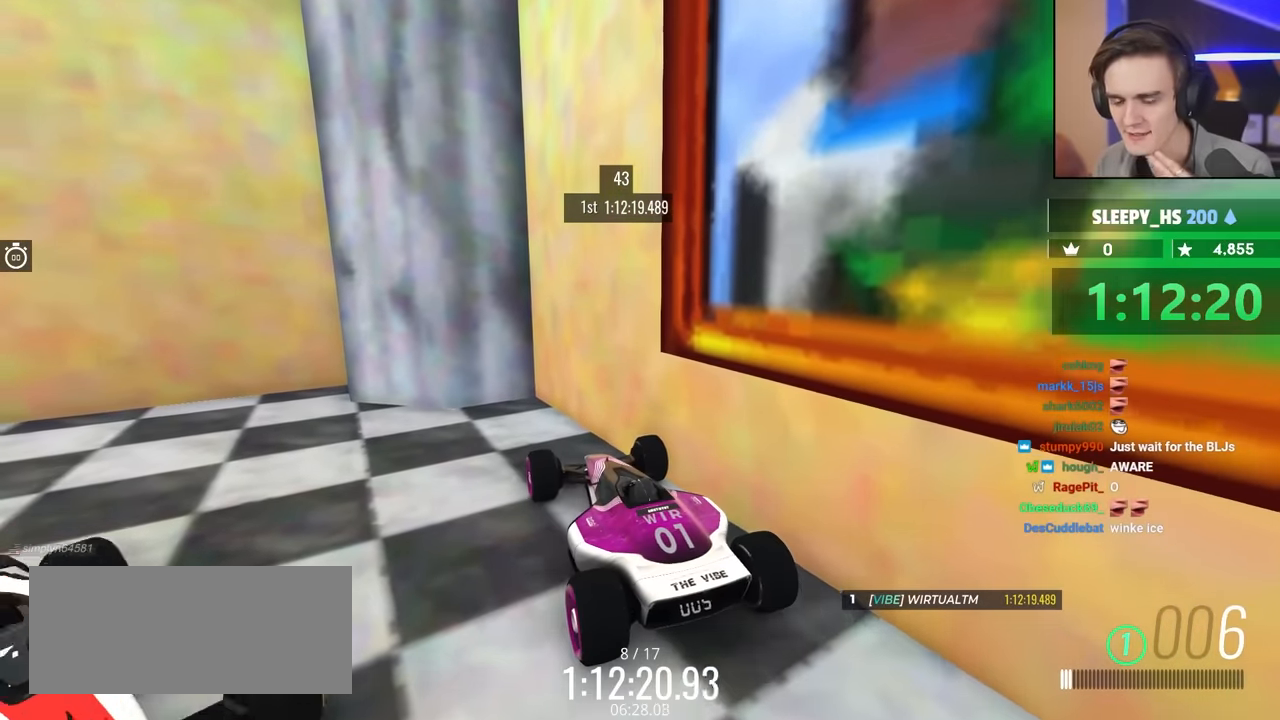
{"keys": [], "events": []}
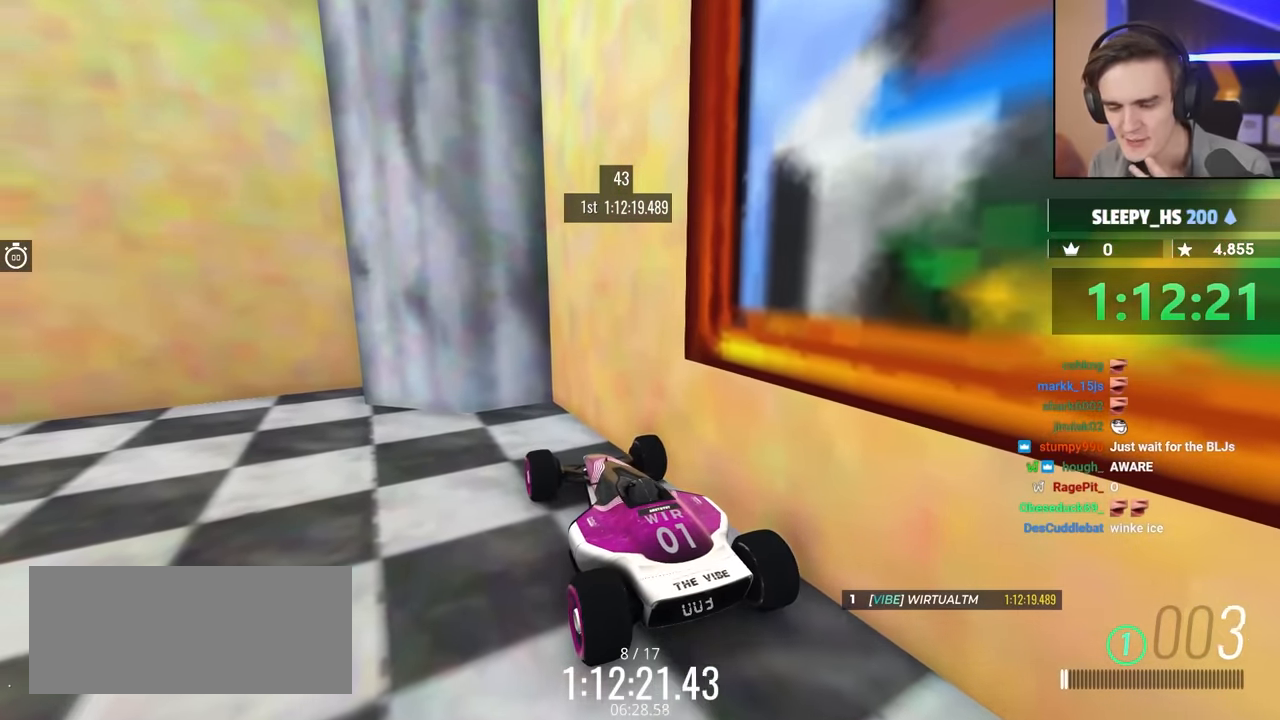
{"keys": [], "events": []}
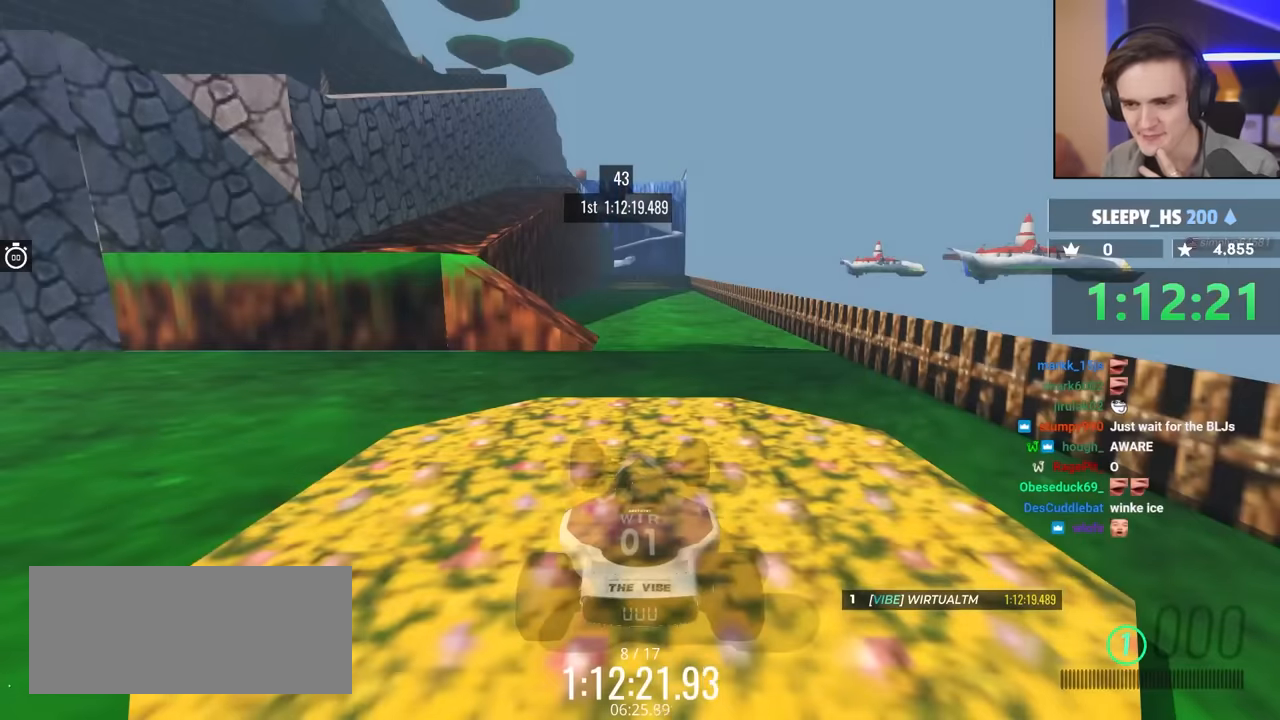
{"keys": ["right", "up"], "events": [[84, "up", "down"], [134, "right", "down"]]}
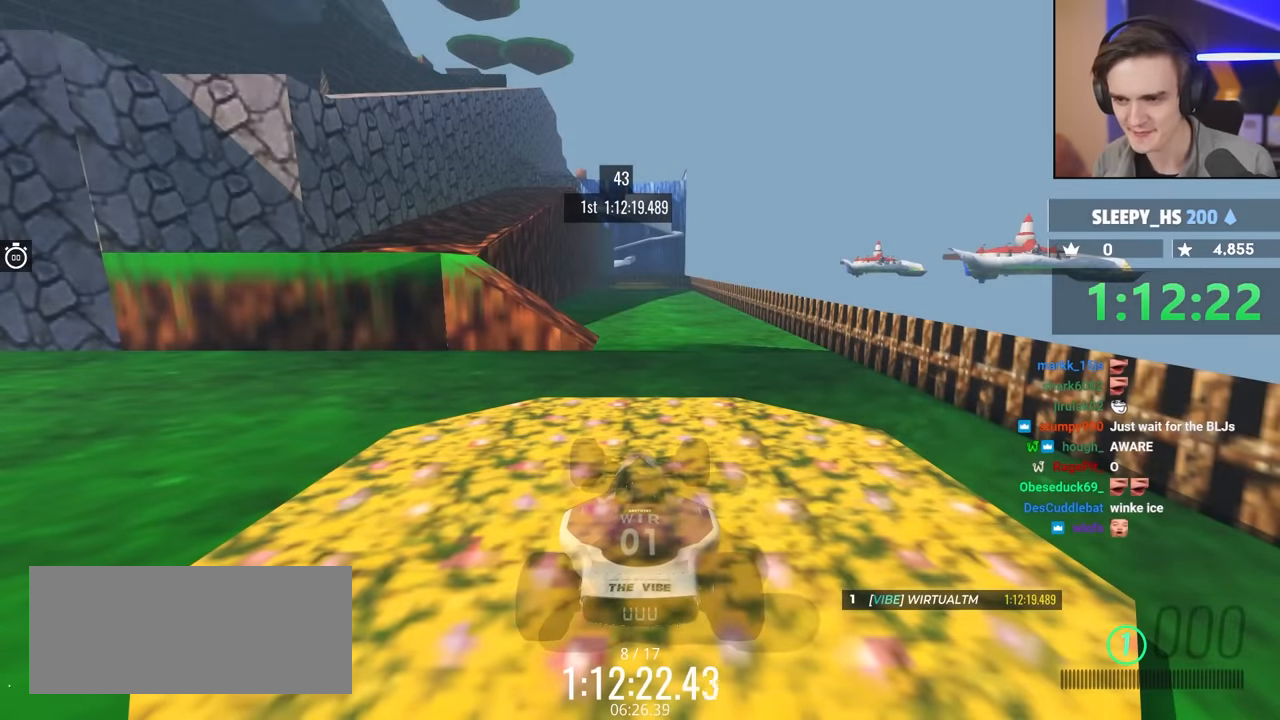
{"keys": ["right", "up"], "events": []}
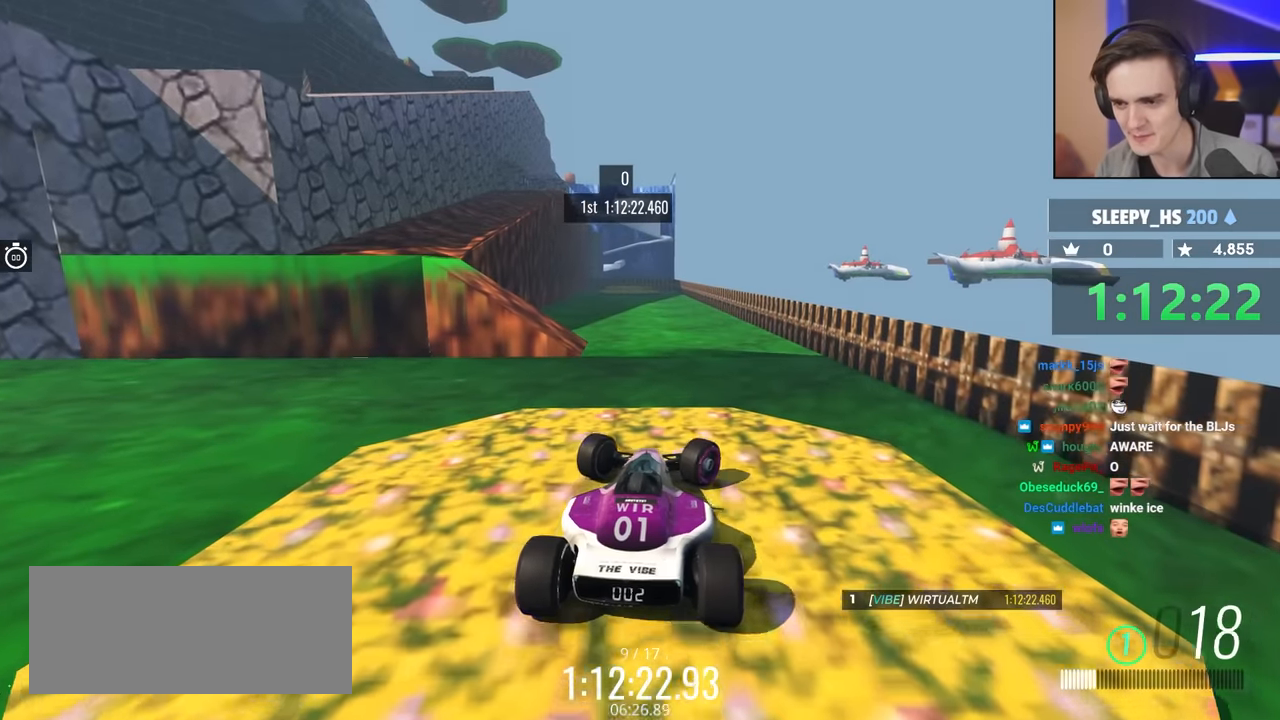
{"keys": ["right", "up"], "events": []}
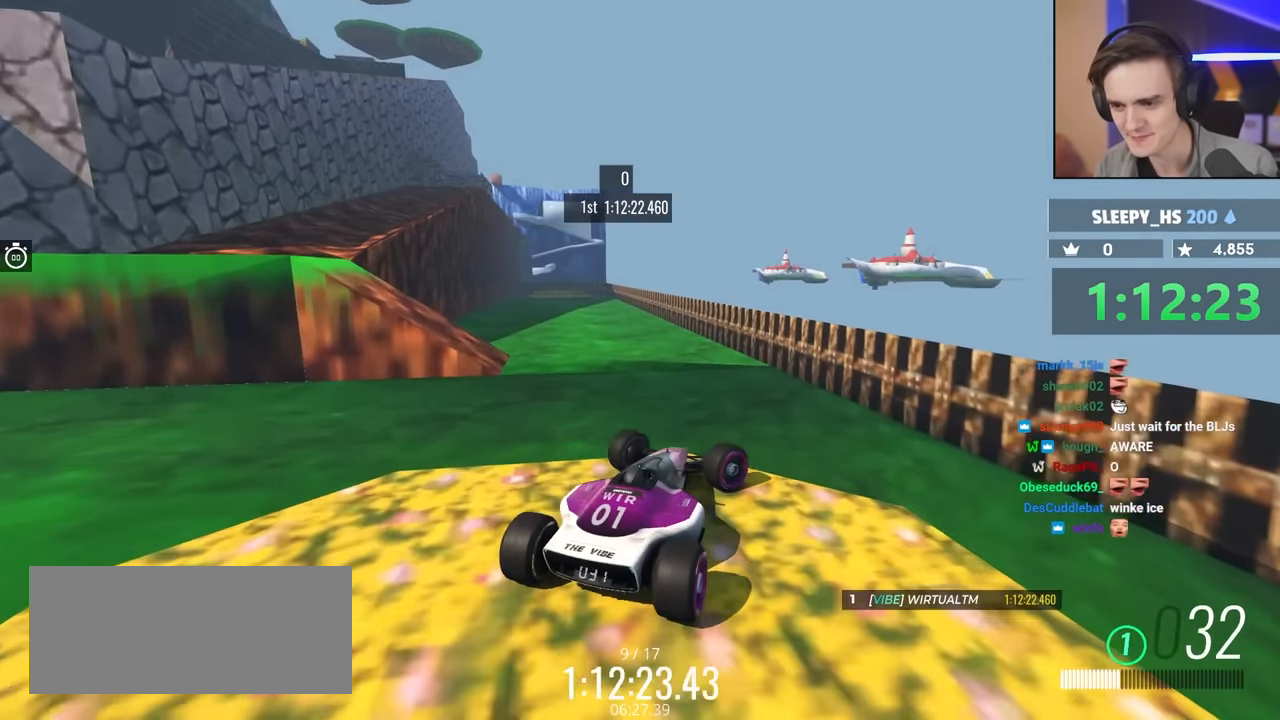
{"keys": ["left", "up"], "events": [[34, "right", "up"], [84, "left", "down"]]}
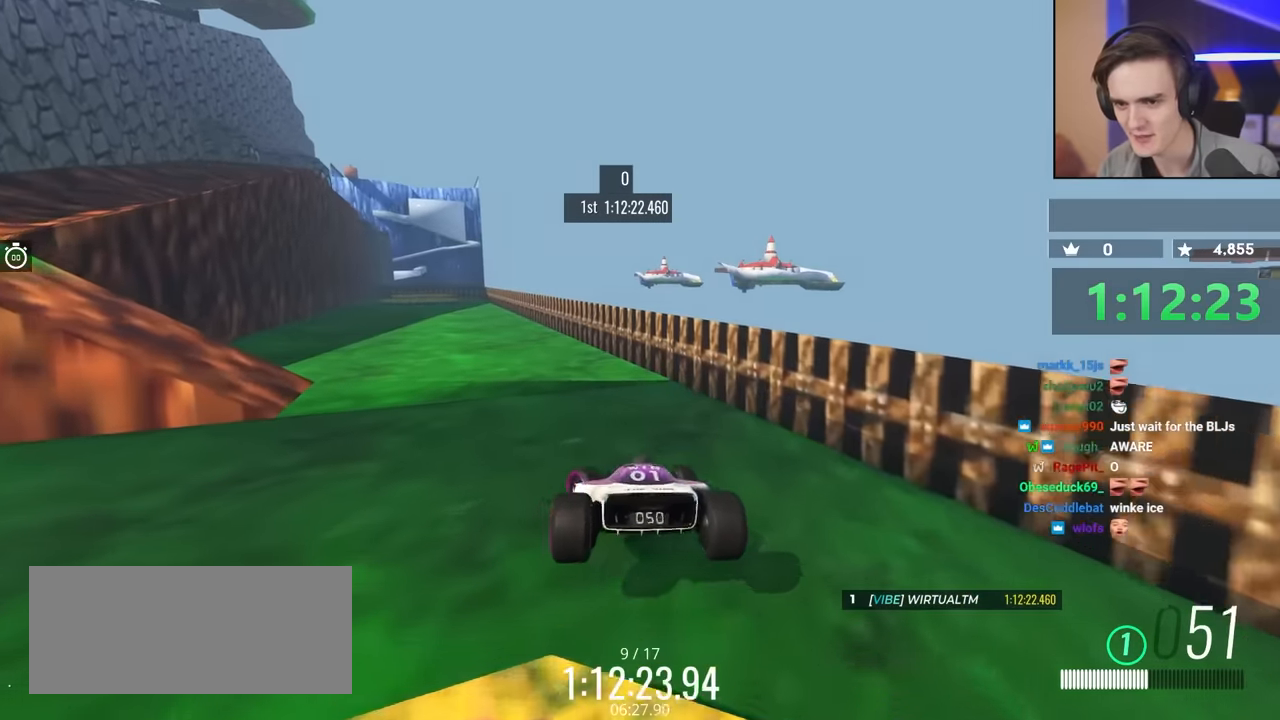
{"keys": ["brake", "left", "up"], "events": [[167, "up", "up"], [317, "brake", "down"], [367, "up", "down"]]}
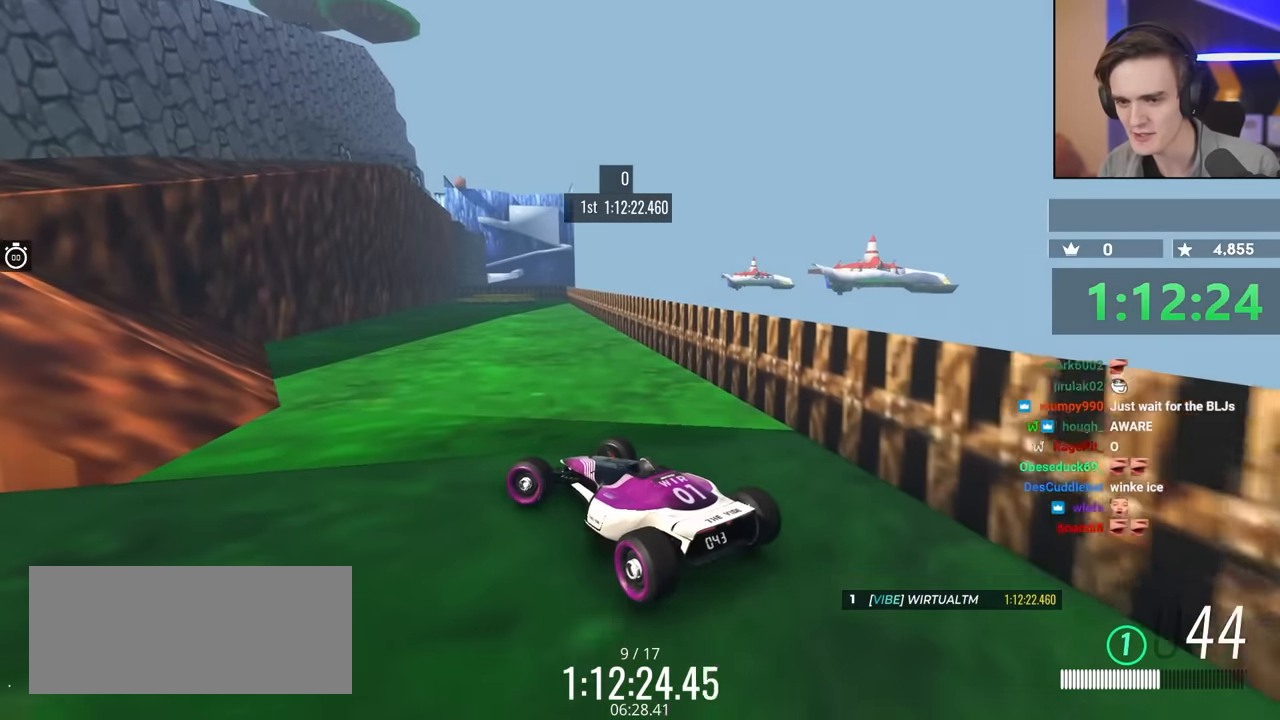
{"keys": ["up"], "events": [[284, "brake", "up"], [367, "left", "up"]]}
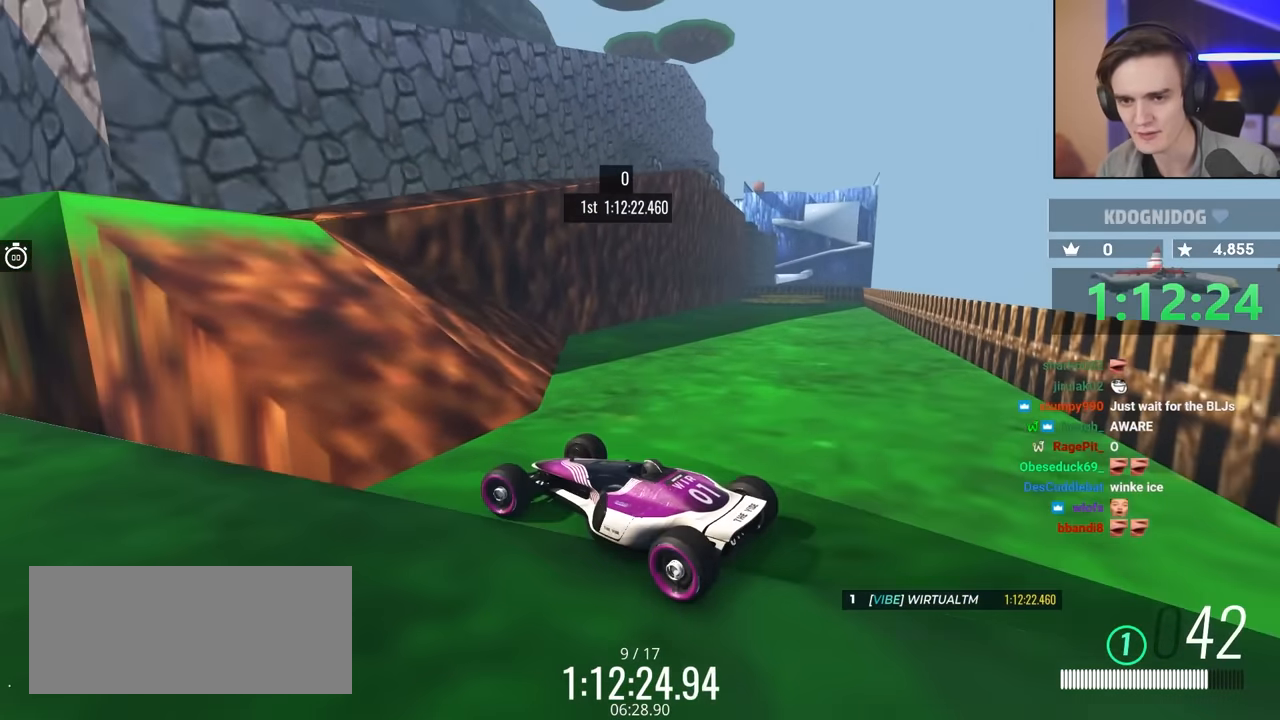
{"keys": ["up"], "events": []}
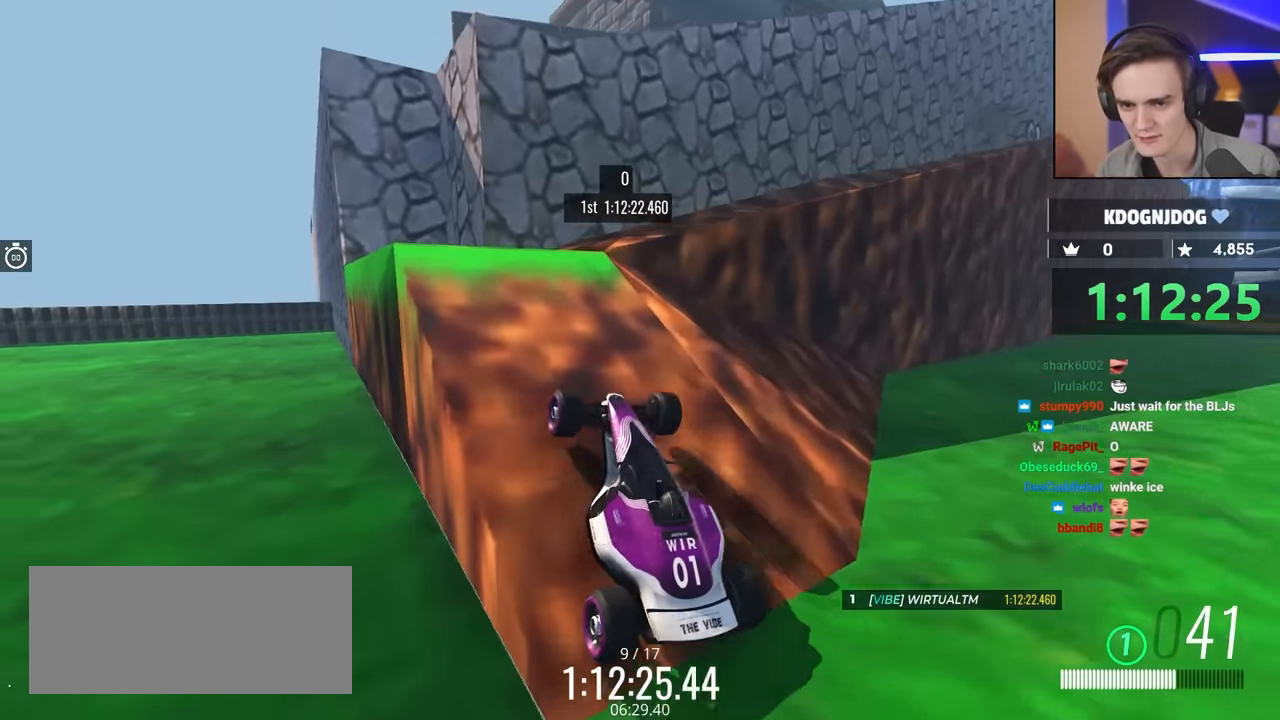
{"keys": ["up"], "events": [[267, "right", "down"], [450, "right", "up"]]}
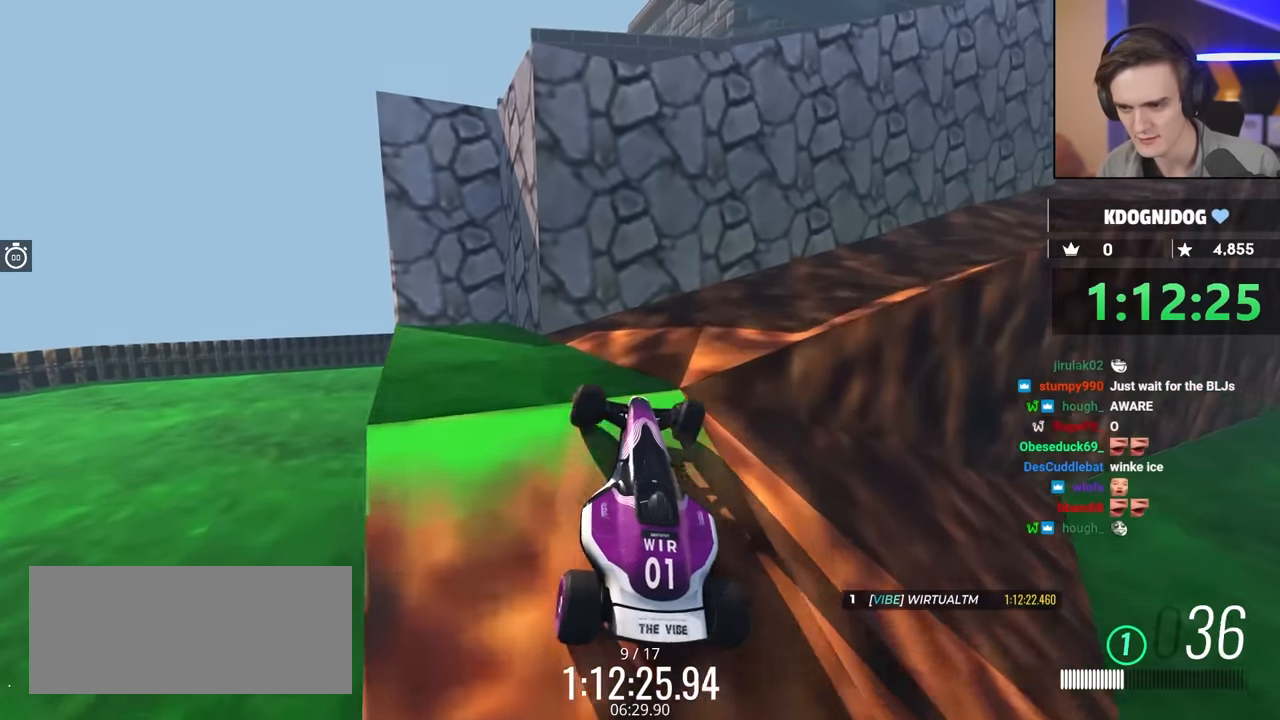
{"keys": ["right"], "events": [[50, "right", "down"], [417, "up", "up"]]}
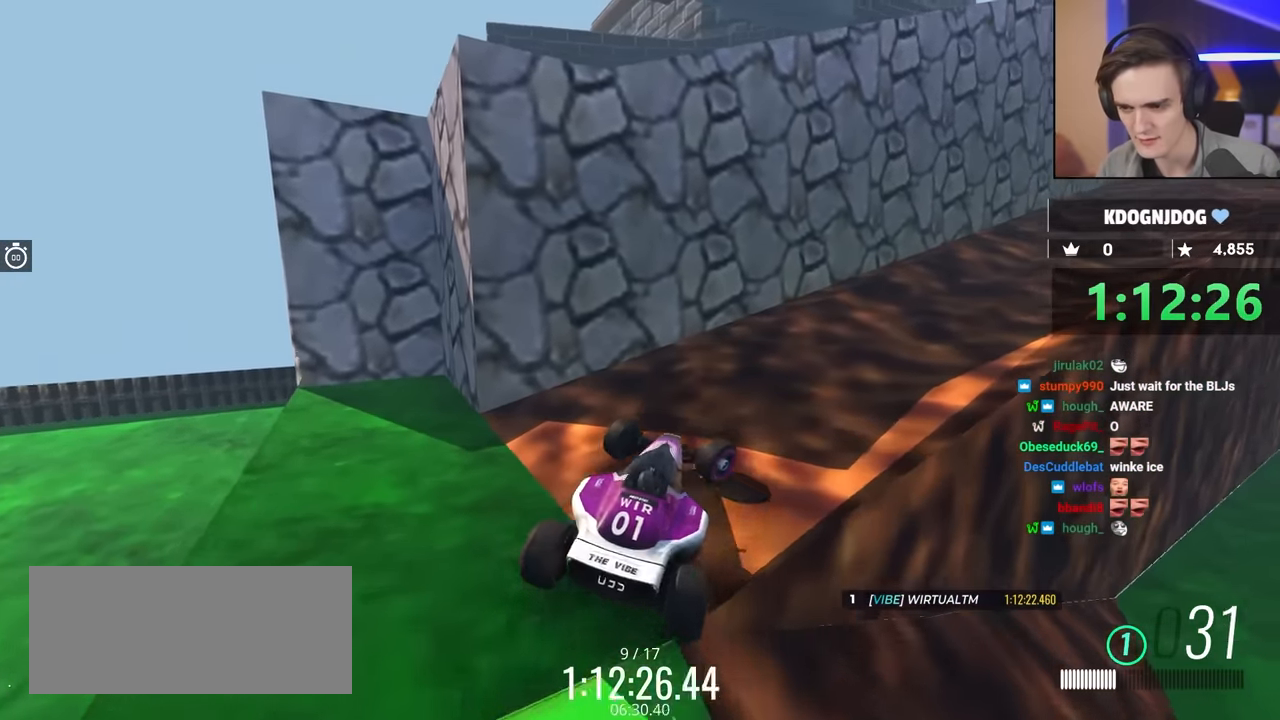
{"keys": ["right", "up"], "events": [[17, "up", "down"]]}